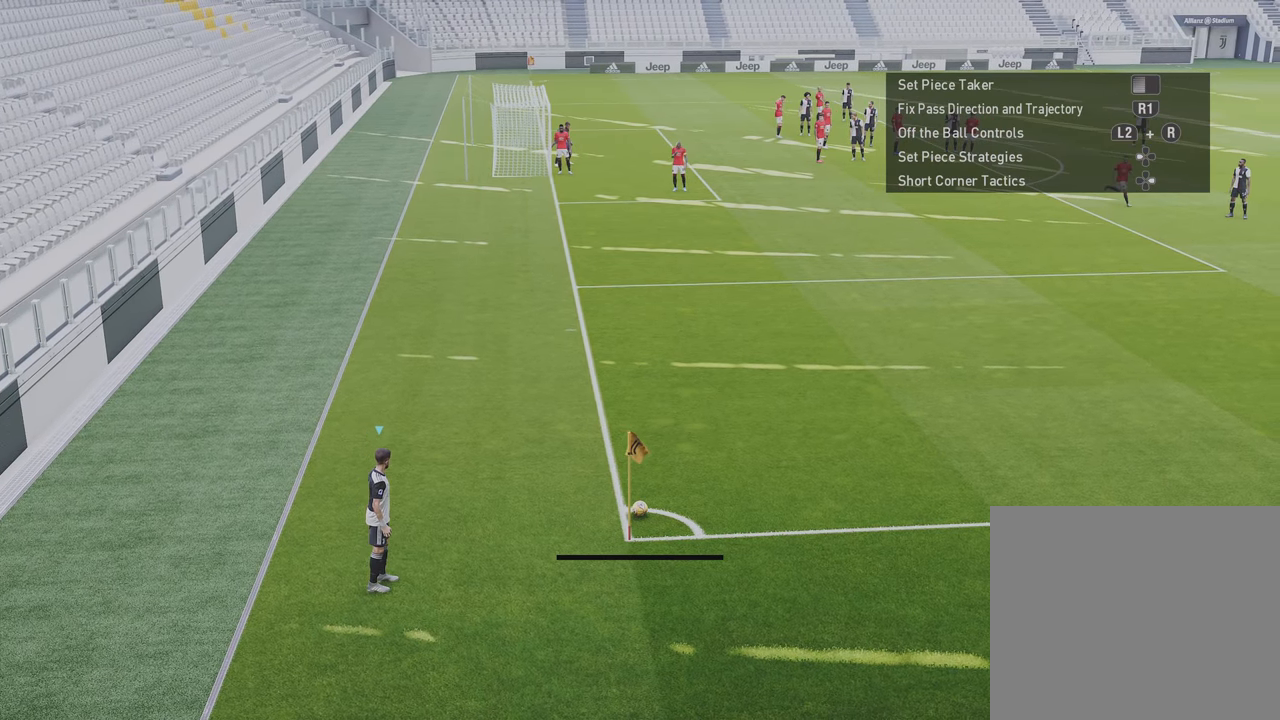
Gameplay with a controller (PlayStation layout); each line is a JSON object with the inputs held at the frame after it. "events" lists button and stick changes between this image and that frame as [ms after this image, input, new state], when the widget could be followed in between.
{"buttons": ["CIRCLE"], "left_stick": "center", "right_stick": "center", "events": [[250, "CIRCLE", "down"]]}
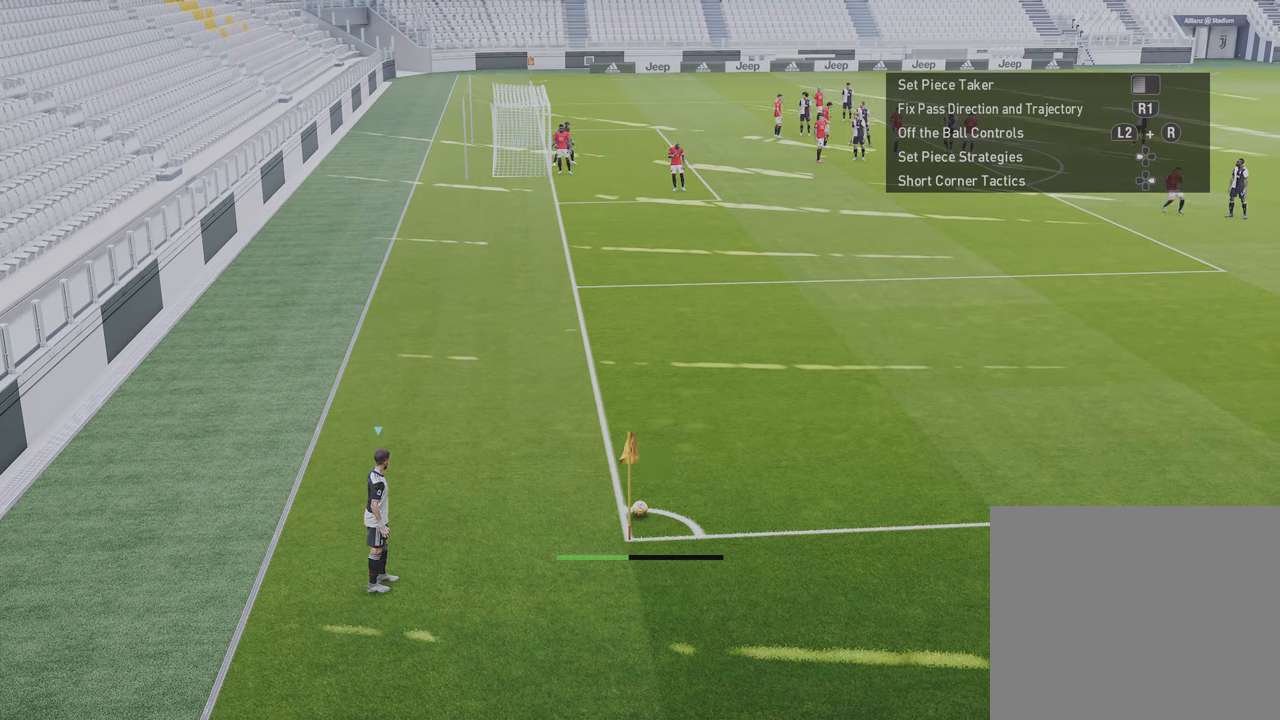
{"buttons": [], "left_stick": "center", "right_stick": "center", "events": [[17, "CIRCLE", "up"]]}
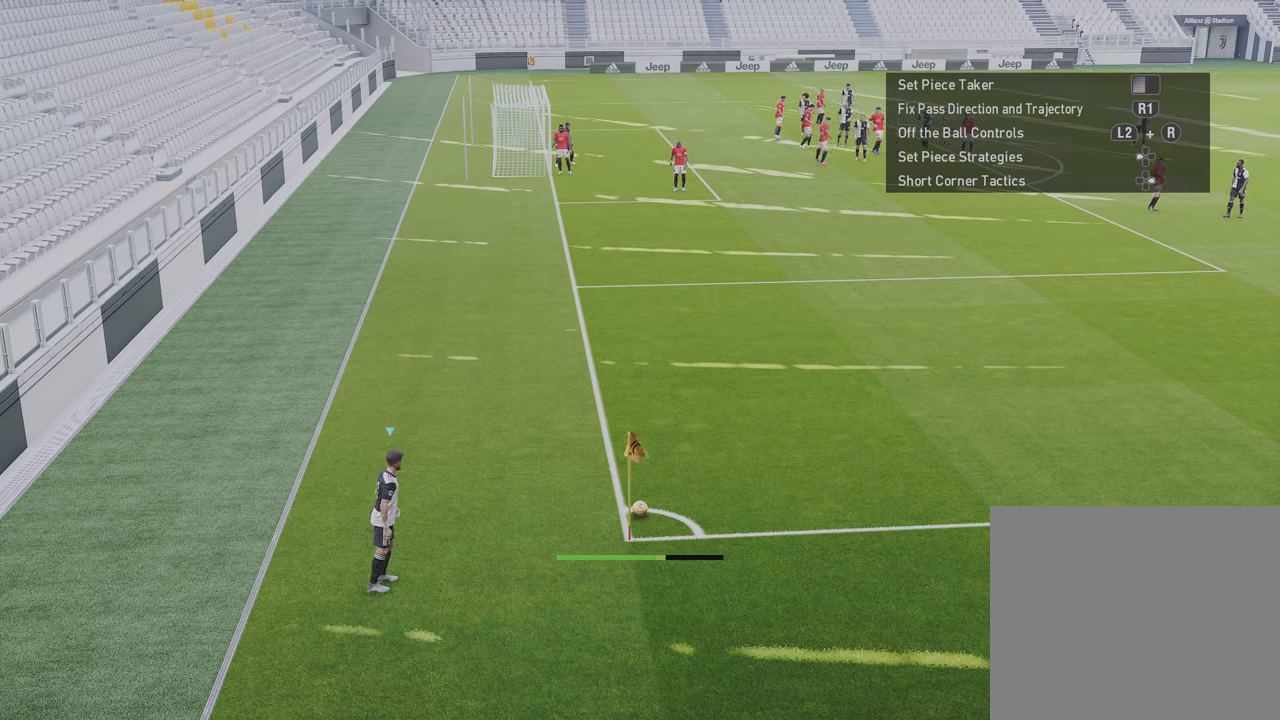
{"buttons": [], "left_stick": "center", "right_stick": "center", "events": [[150, "CIRCLE", "down"], [183, "CIRCLE", "up"]]}
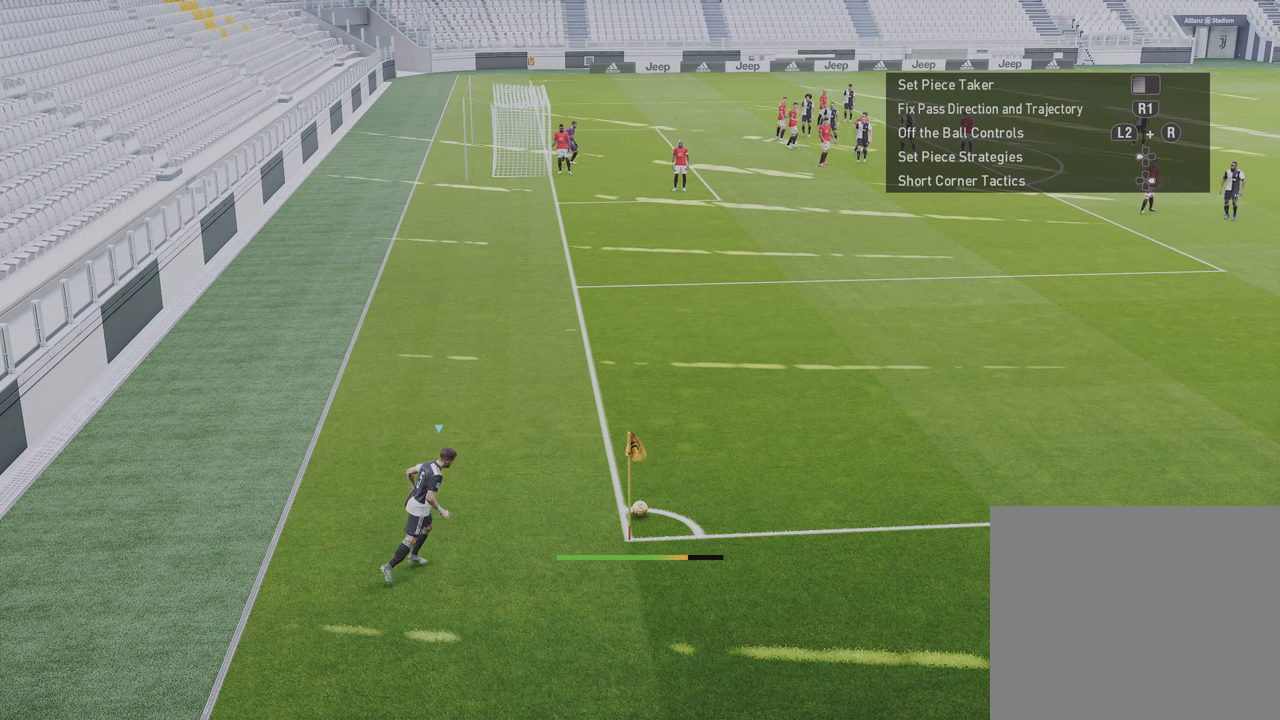
{"buttons": [], "left_stick": "center", "right_stick": "center", "events": []}
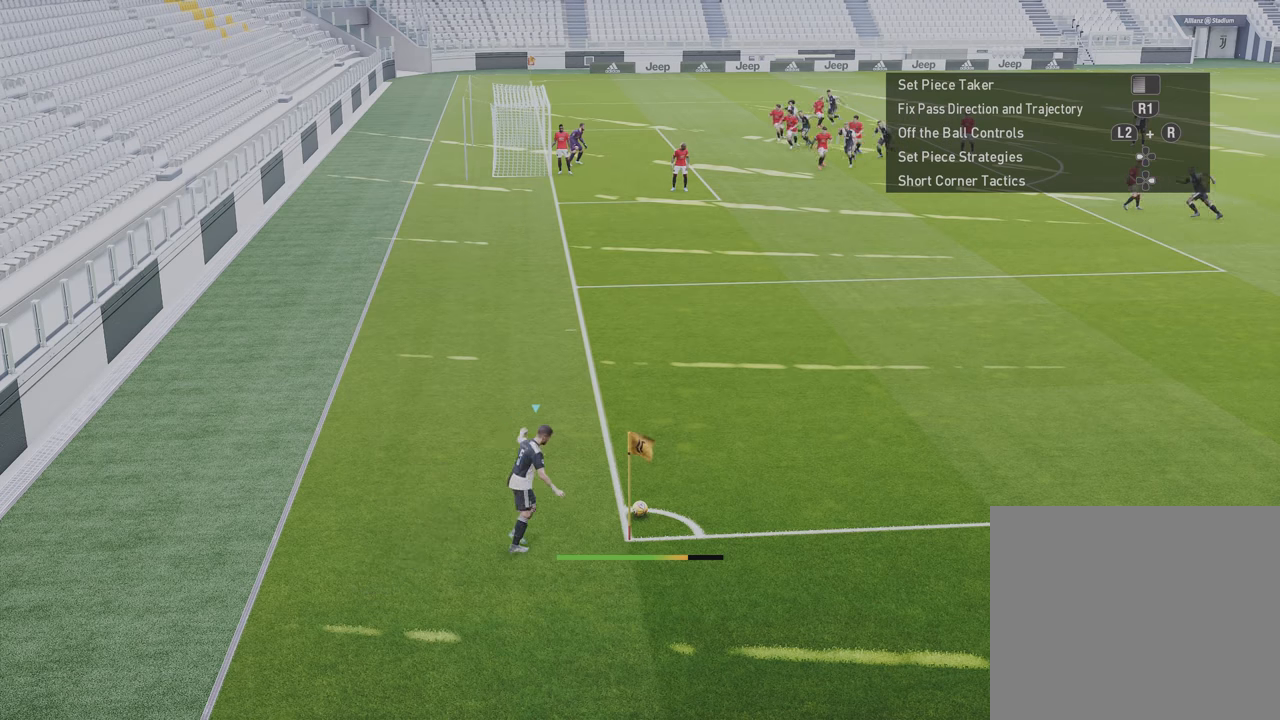
{"buttons": [], "left_stick": "center", "right_stick": "center", "events": []}
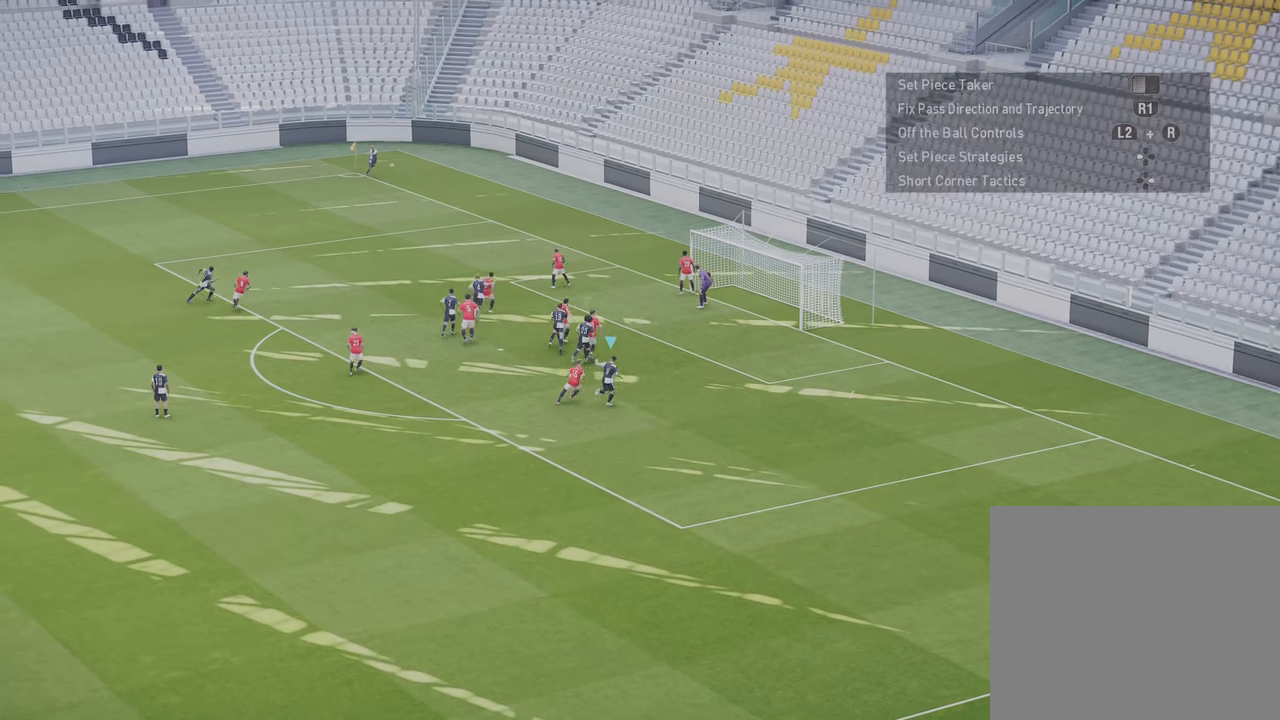
{"buttons": [], "left_stick": "up-right", "right_stick": "center", "events": [[216, "SQUARE", "down"], [283, "left_stick", "up-right"], [350, "SQUARE", "up"]]}
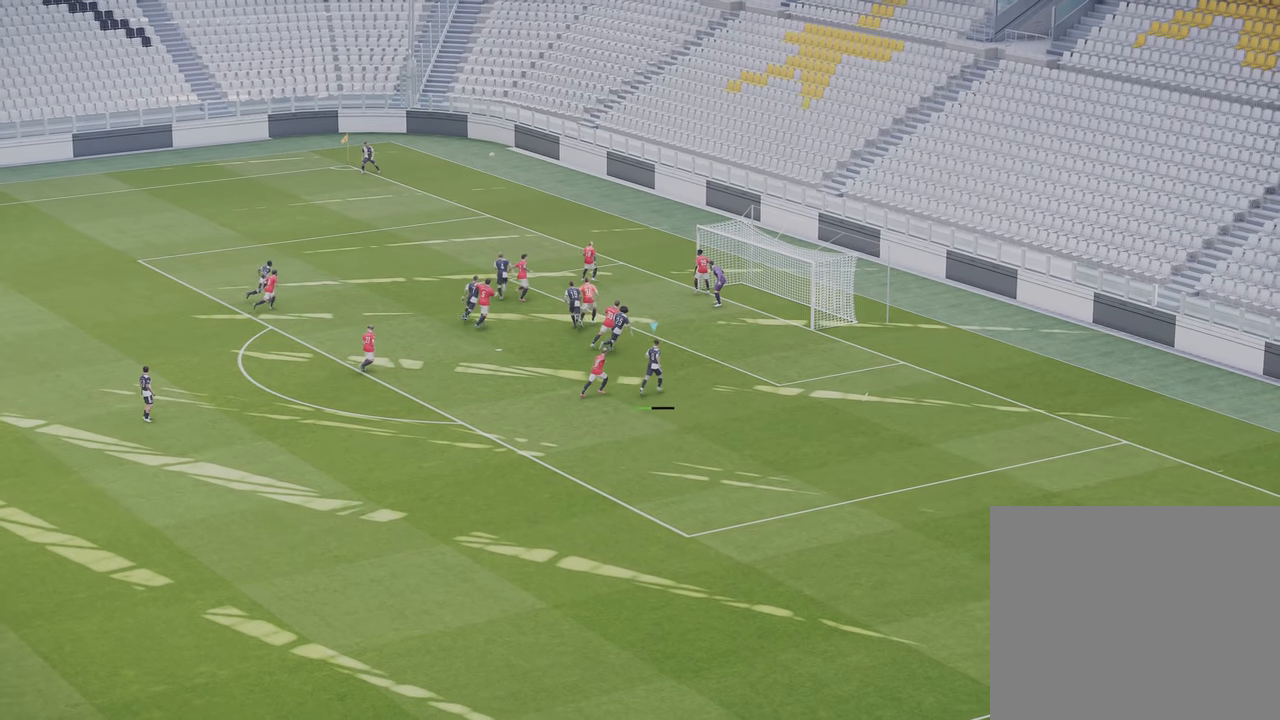
{"buttons": [], "left_stick": "up-right", "right_stick": "center", "events": []}
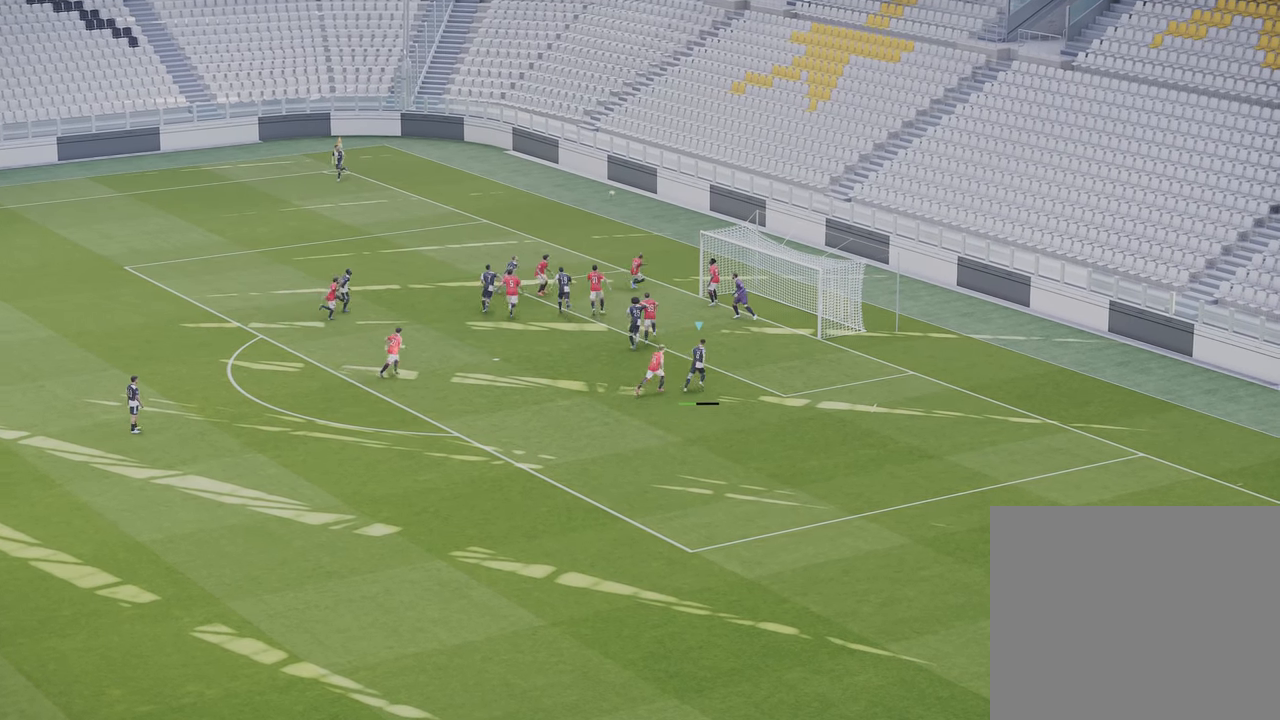
{"buttons": [], "left_stick": "up-right", "right_stick": "center", "events": []}
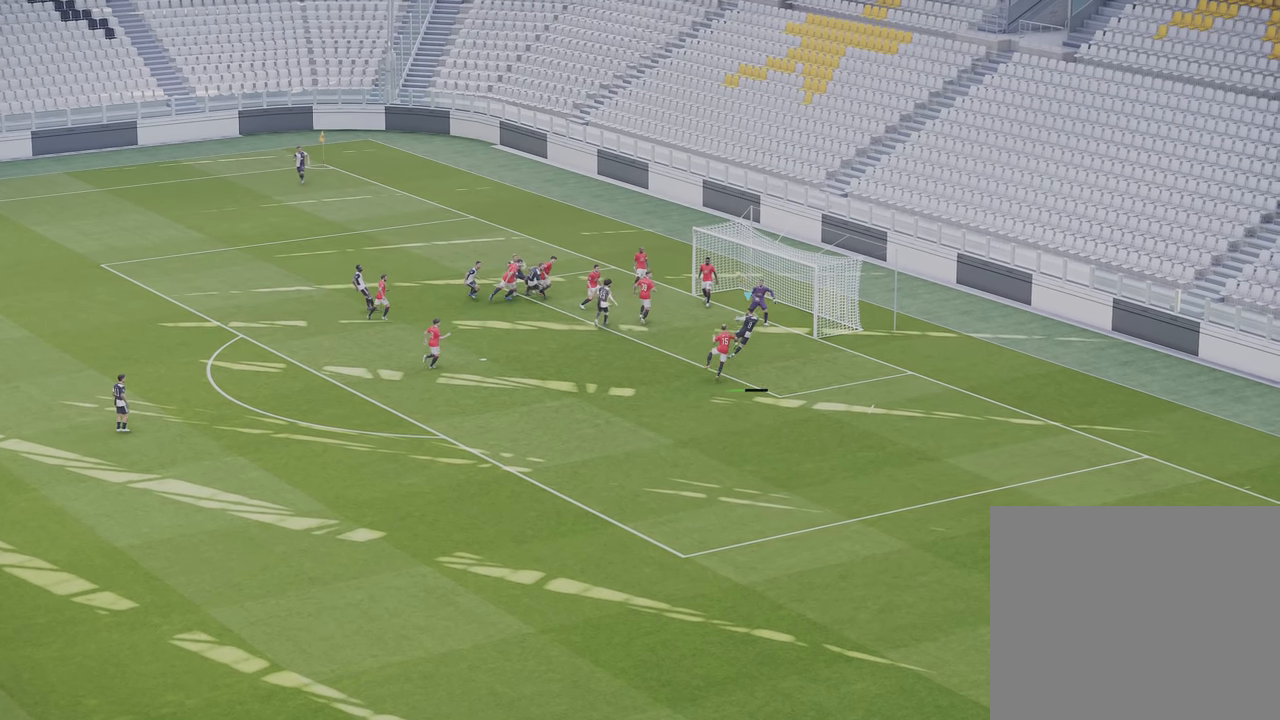
{"buttons": [], "left_stick": "up-right", "right_stick": "center", "events": []}
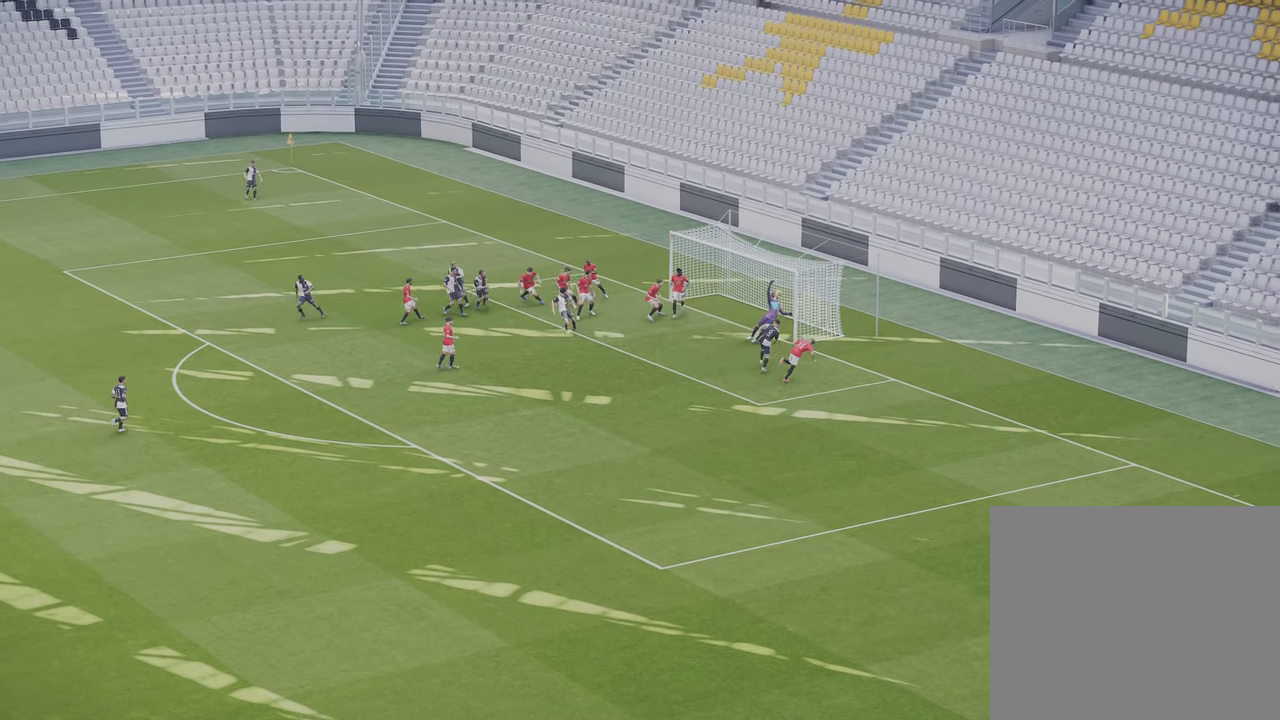
{"buttons": [], "left_stick": "down-right", "right_stick": "center", "events": [[16, "left_stick", "right"], [150, "left_stick", "down-right"]]}
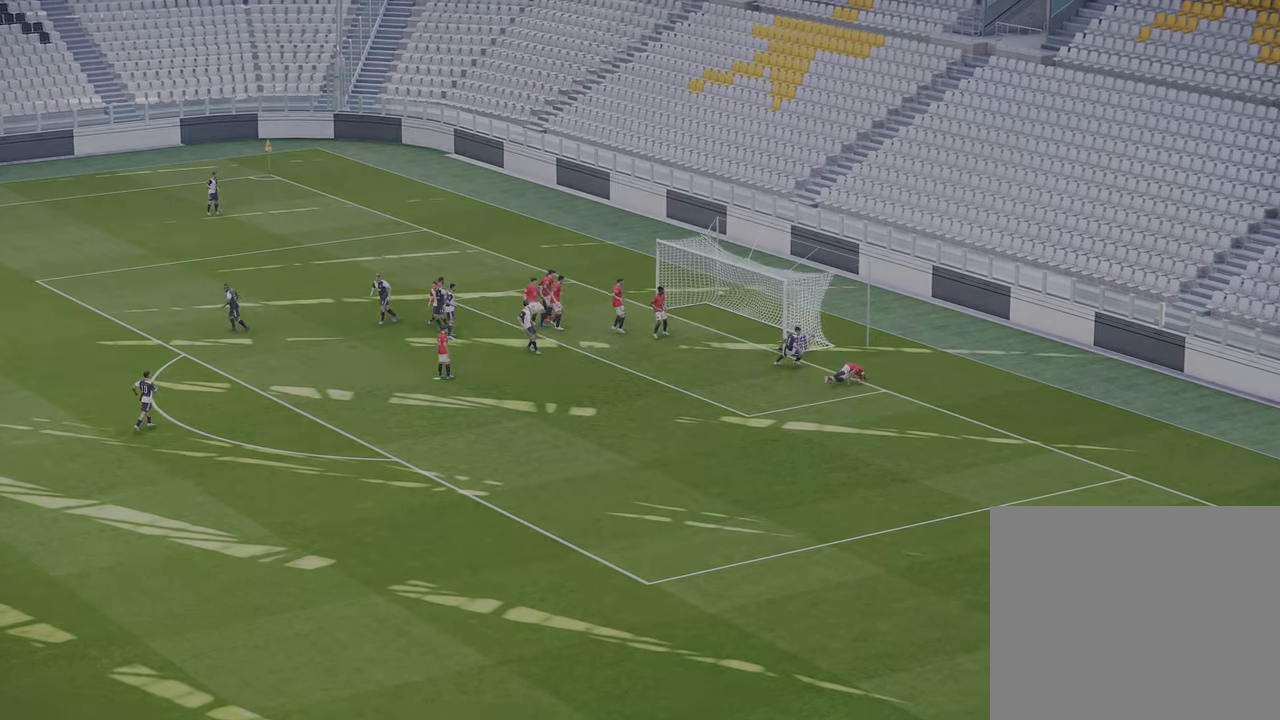
{"buttons": [], "left_stick": "left", "right_stick": "center", "events": [[283, "left_stick", "left"]]}
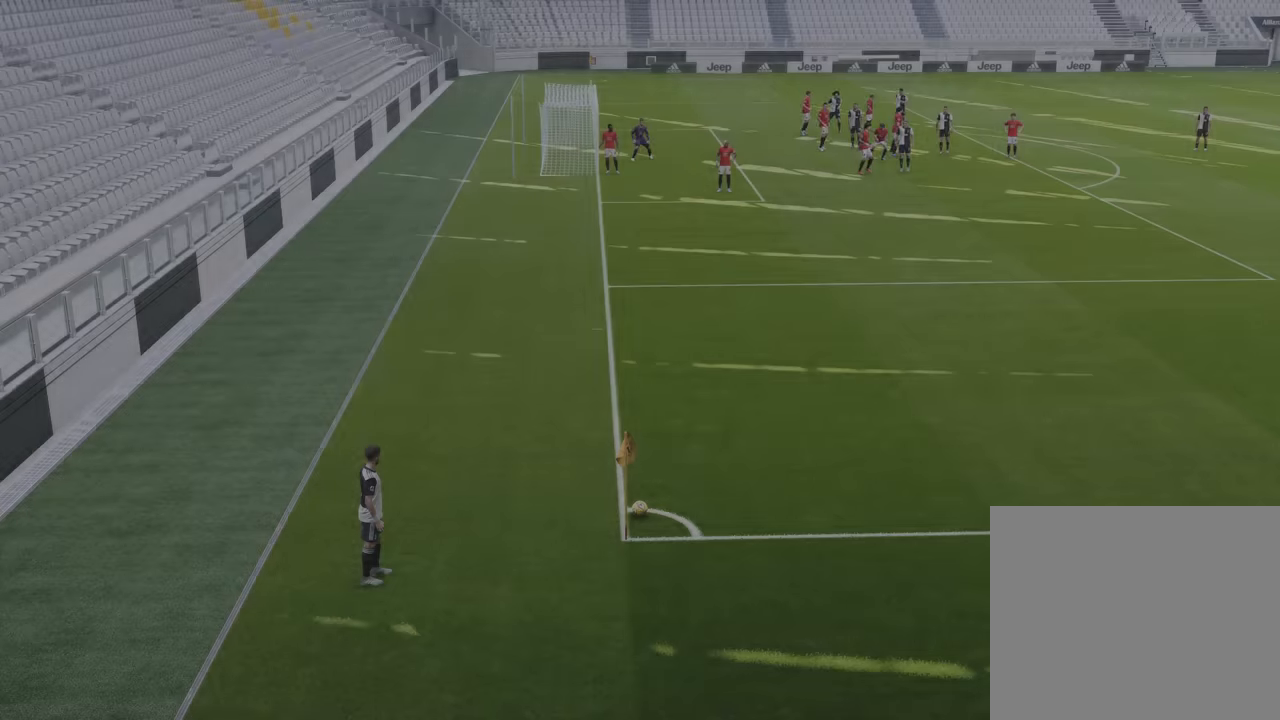
{"buttons": [], "left_stick": "center", "right_stick": "center", "events": [[133, "left_stick", "center"]]}
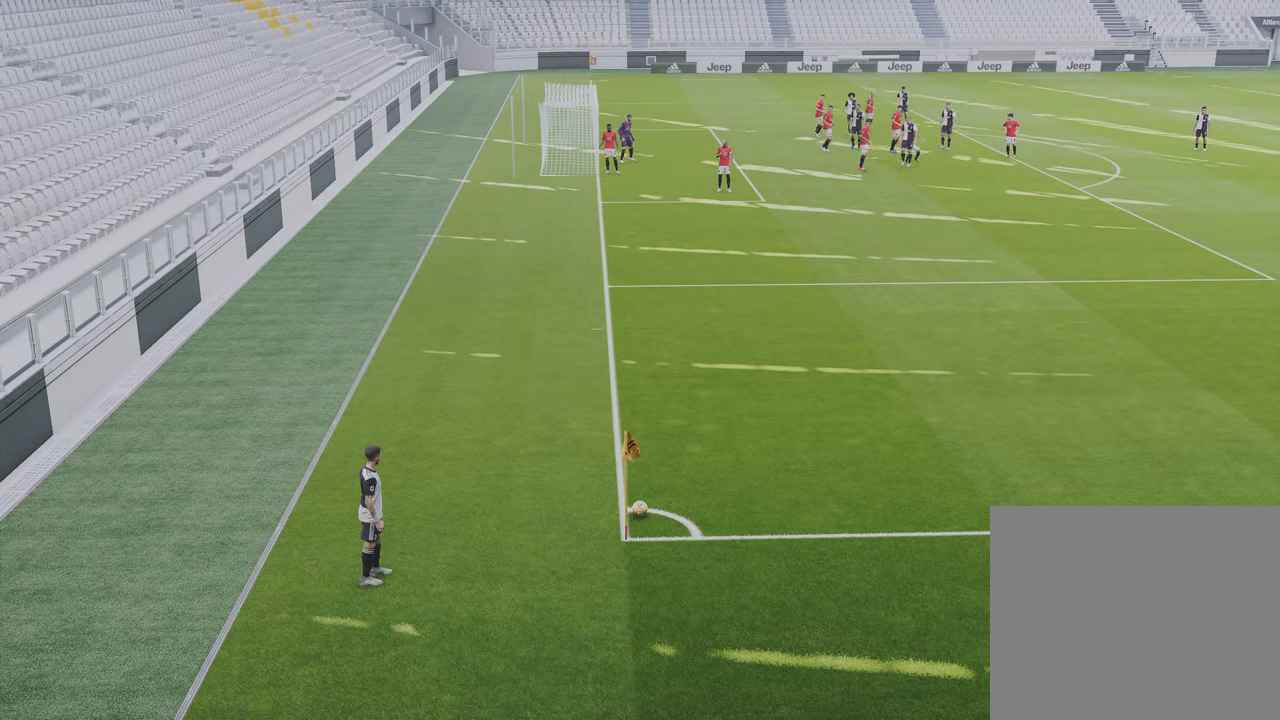
{"buttons": [], "left_stick": "center", "right_stick": "center", "events": [[66, "left_stick", "right"], [266, "left_stick", "center"]]}
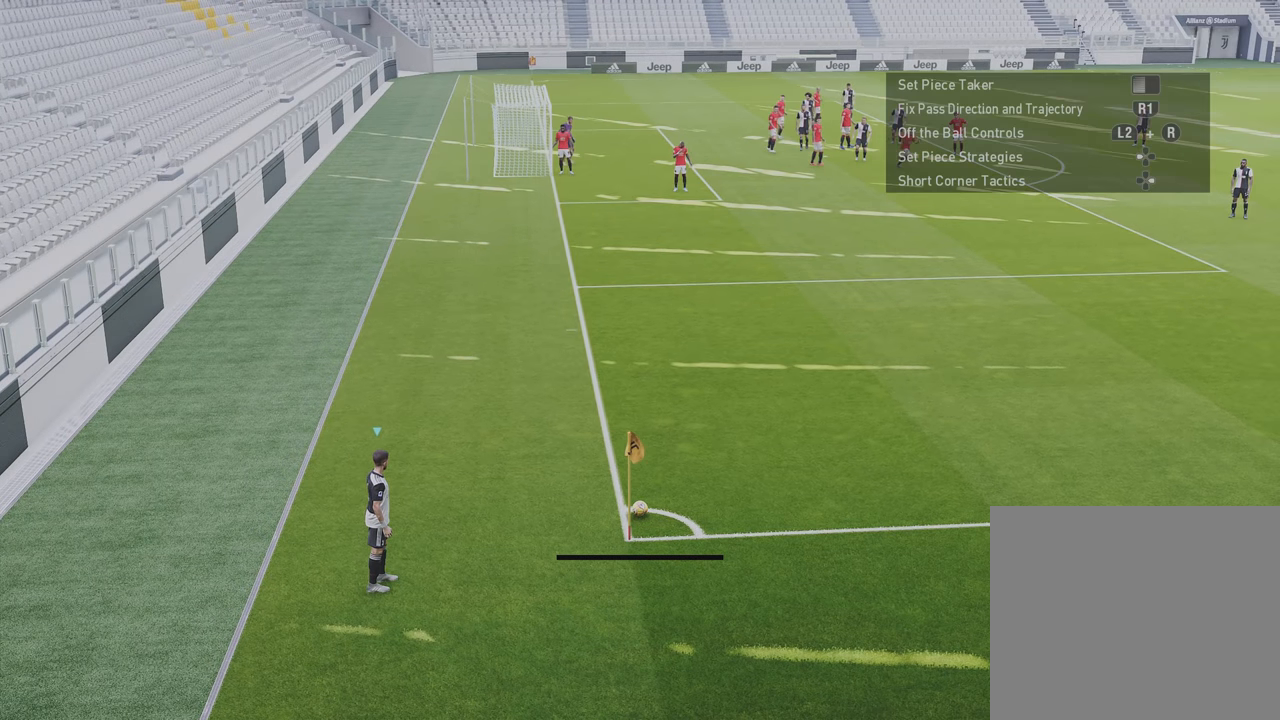
{"buttons": [], "left_stick": "center", "right_stick": "center", "events": []}
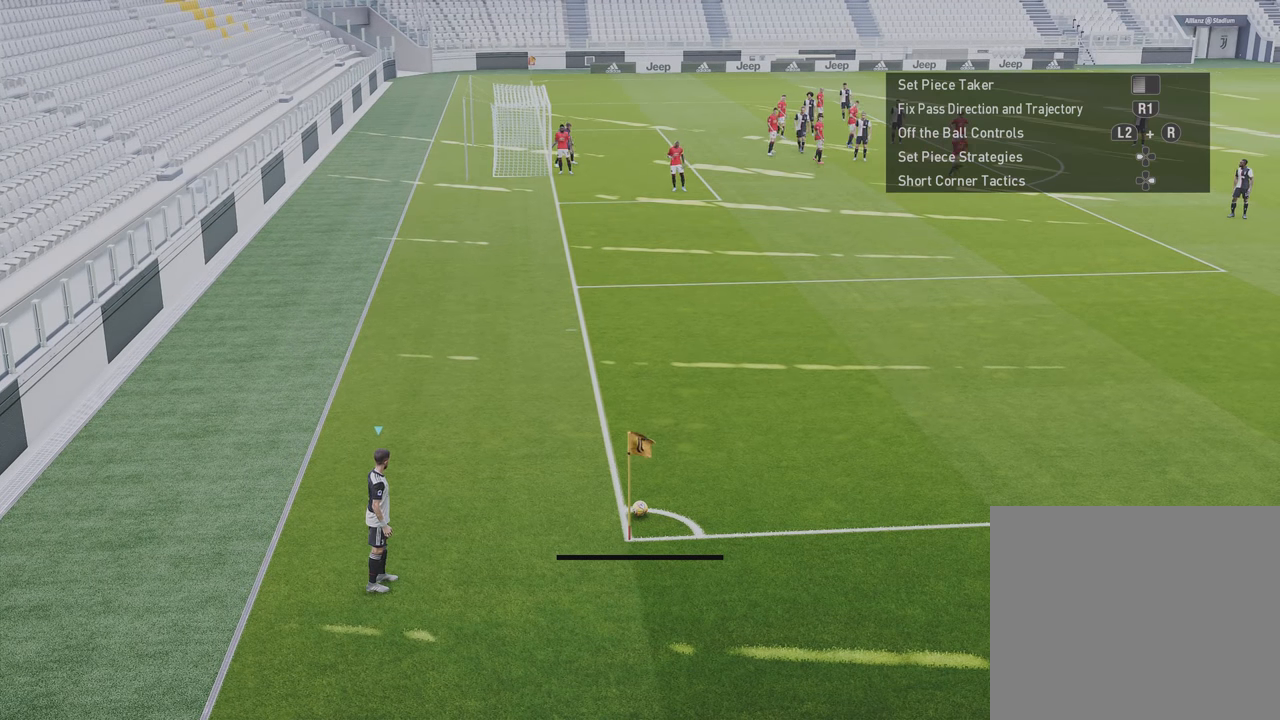
{"buttons": ["CIRCLE"], "left_stick": "up", "right_stick": "center", "events": [[166, "left_stick", "up"], [200, "CIRCLE", "down"]]}
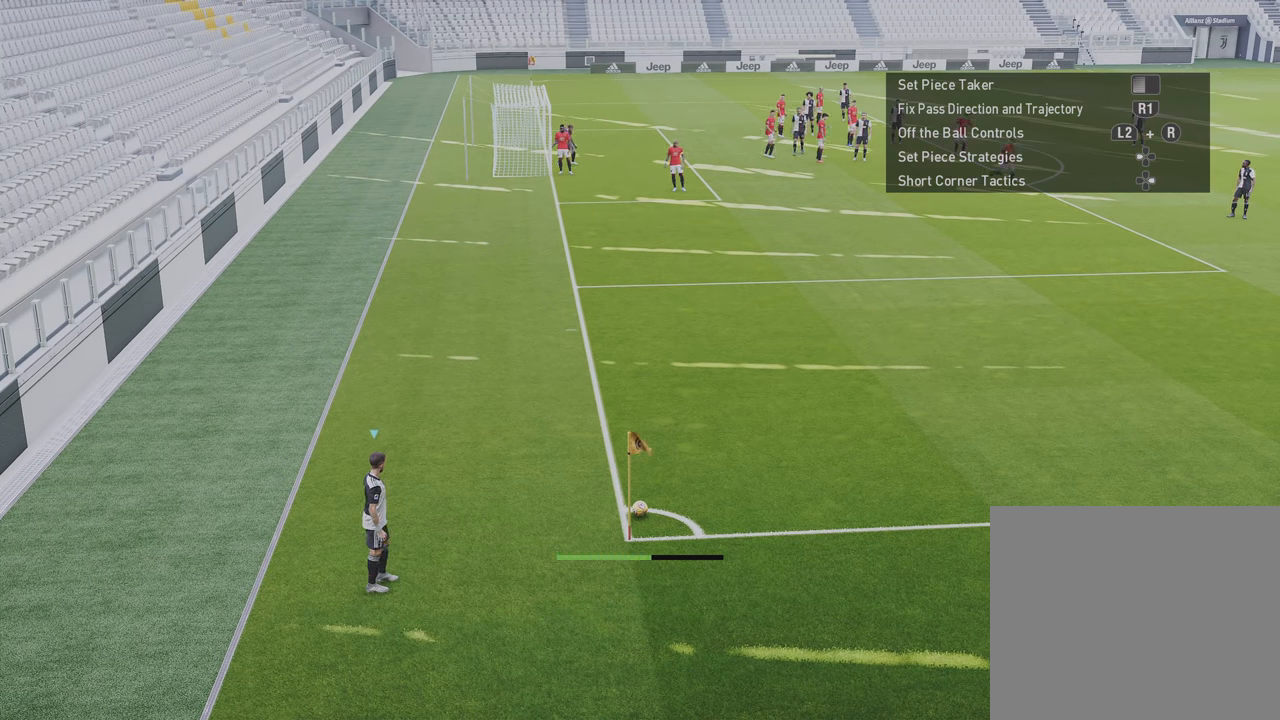
{"buttons": [], "left_stick": "up", "right_stick": "center", "events": [[166, "CIRCLE", "up"]]}
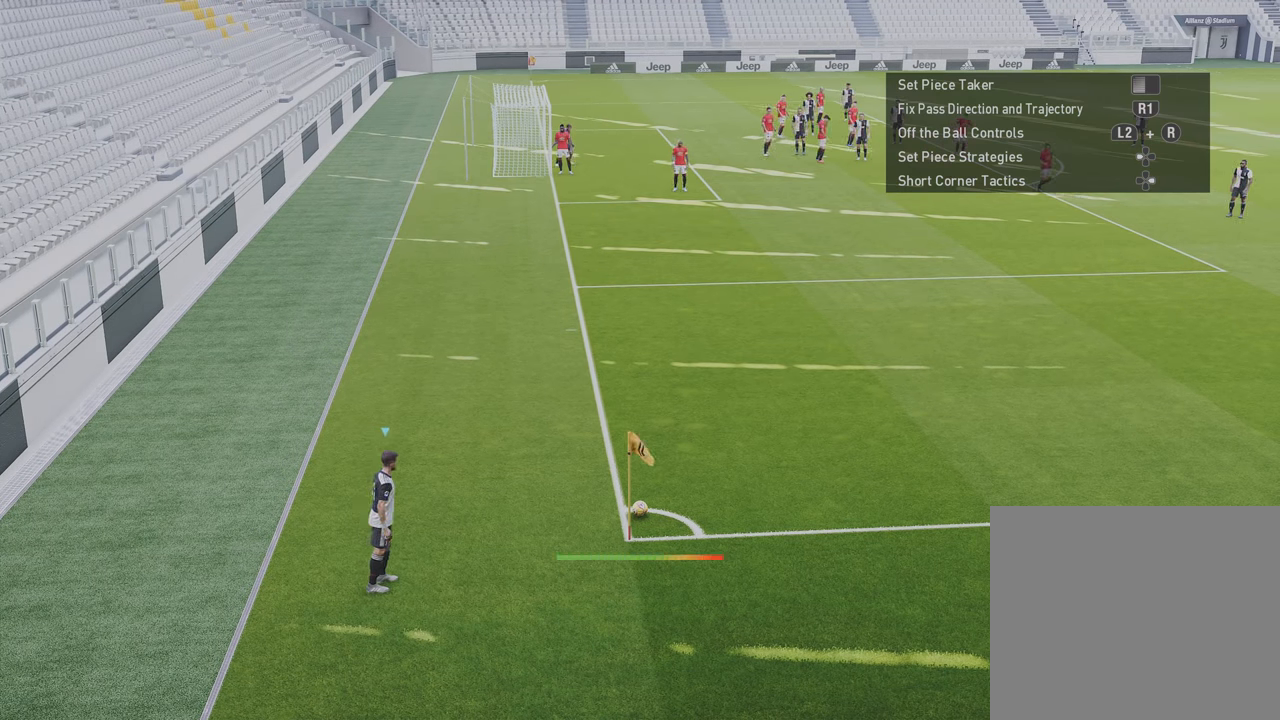
{"buttons": [], "left_stick": "up", "right_stick": "center", "events": []}
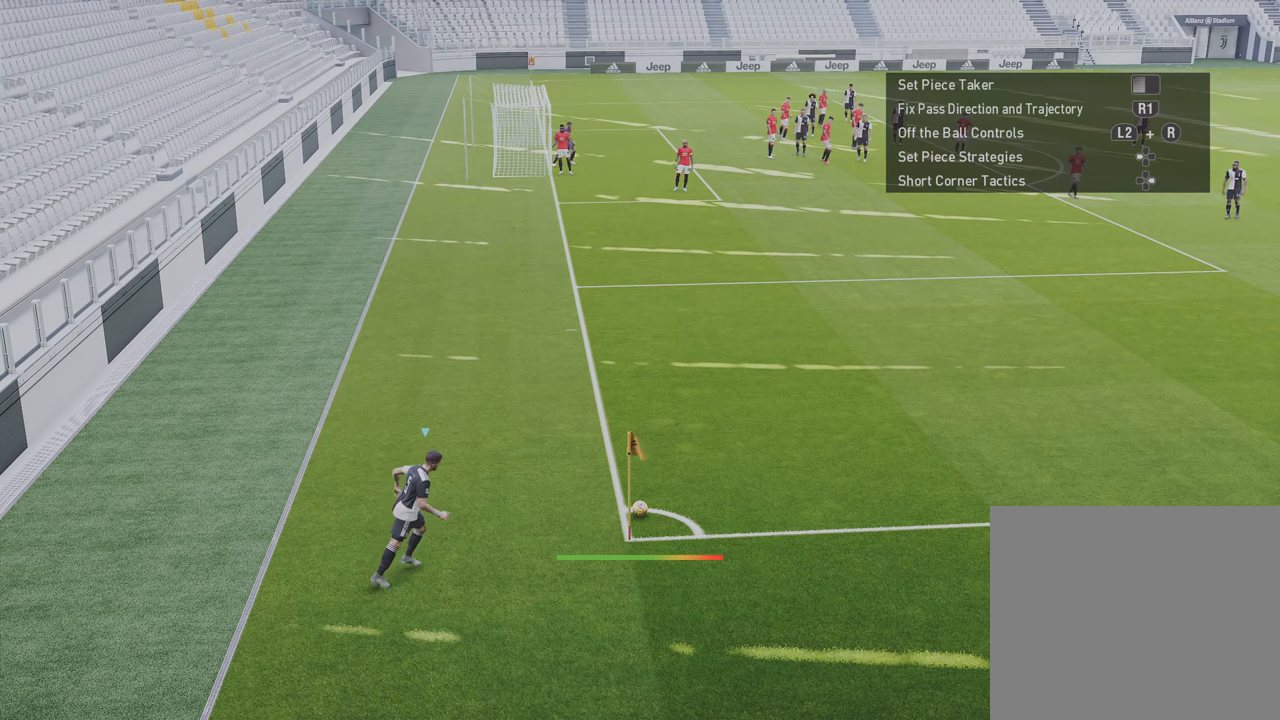
{"buttons": [], "left_stick": "up", "right_stick": "center", "events": []}
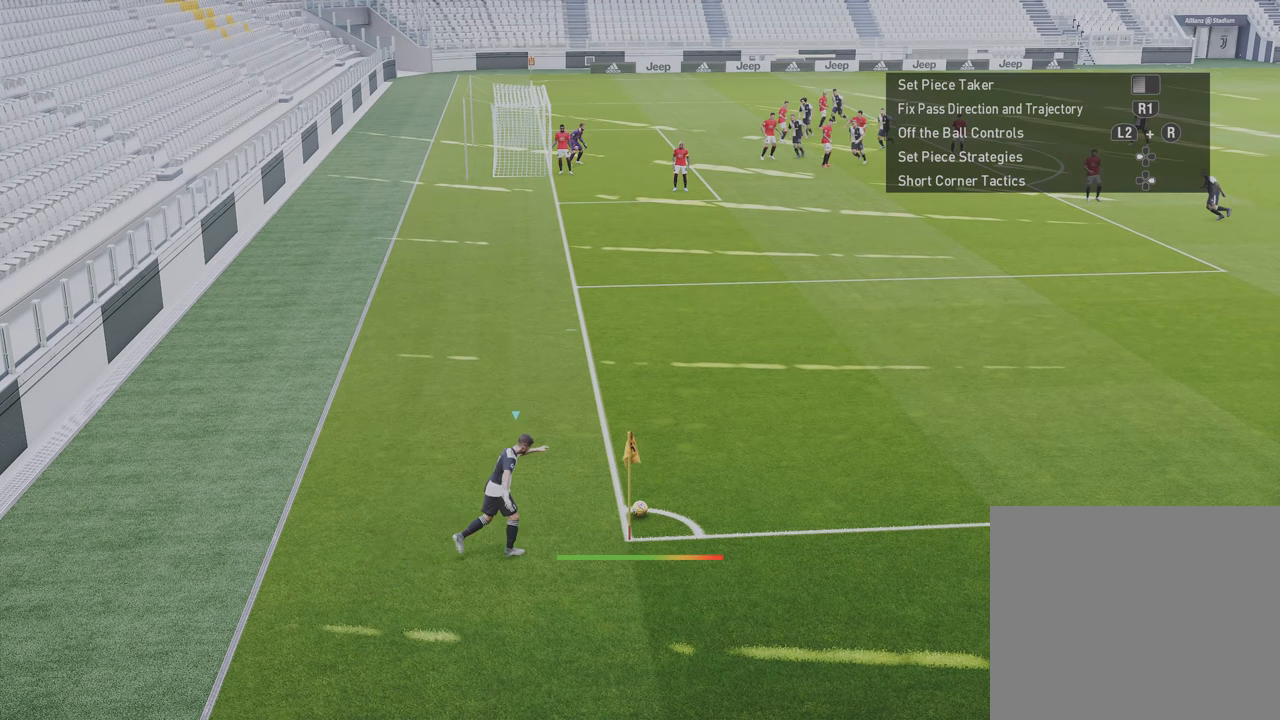
{"buttons": [], "left_stick": "up", "right_stick": "center", "events": []}
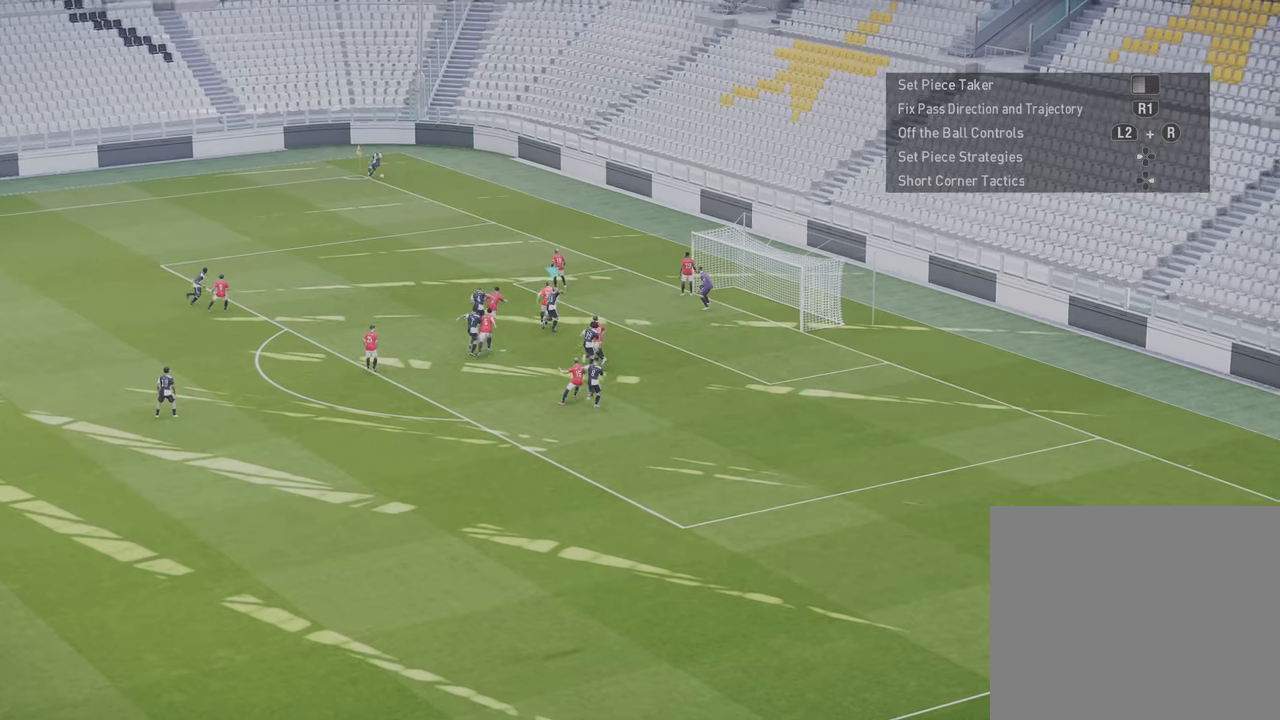
{"buttons": [], "left_stick": "up", "right_stick": "center", "events": [[300, "SQUARE", "down"], [433, "SQUARE", "up"]]}
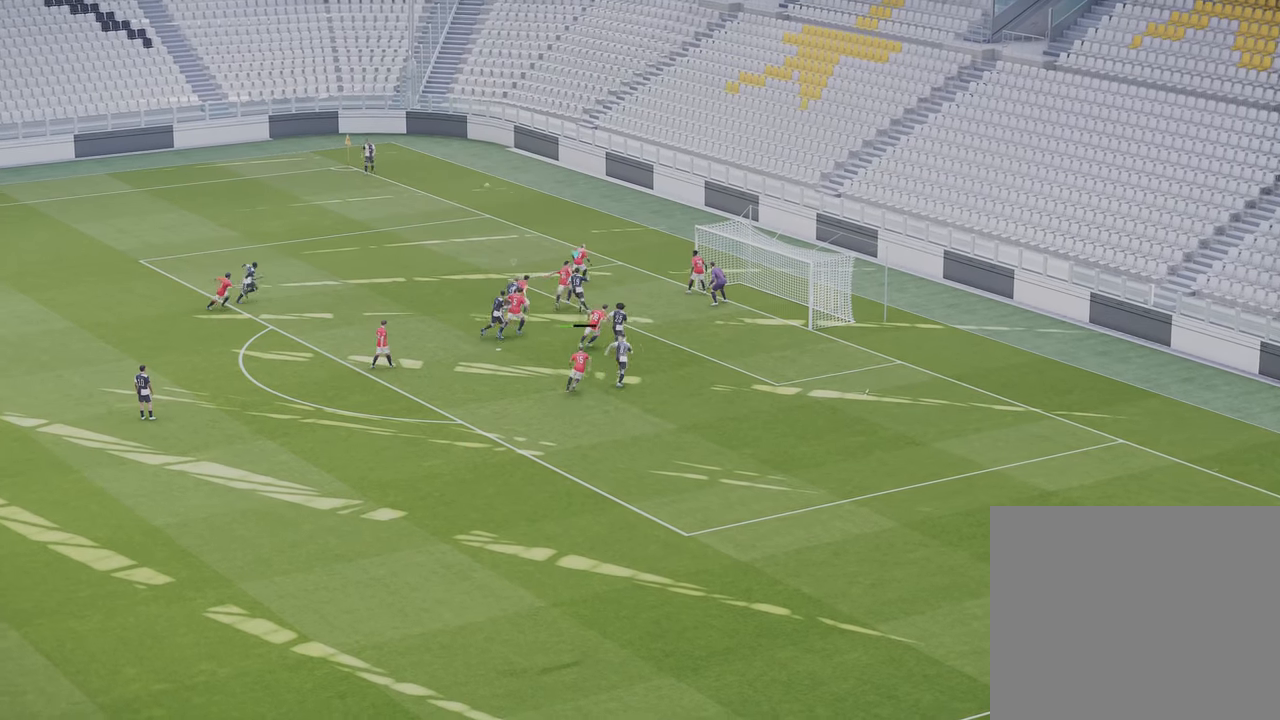
{"buttons": [], "left_stick": "up-right", "right_stick": "center", "events": [[66, "left_stick", "up-right"]]}
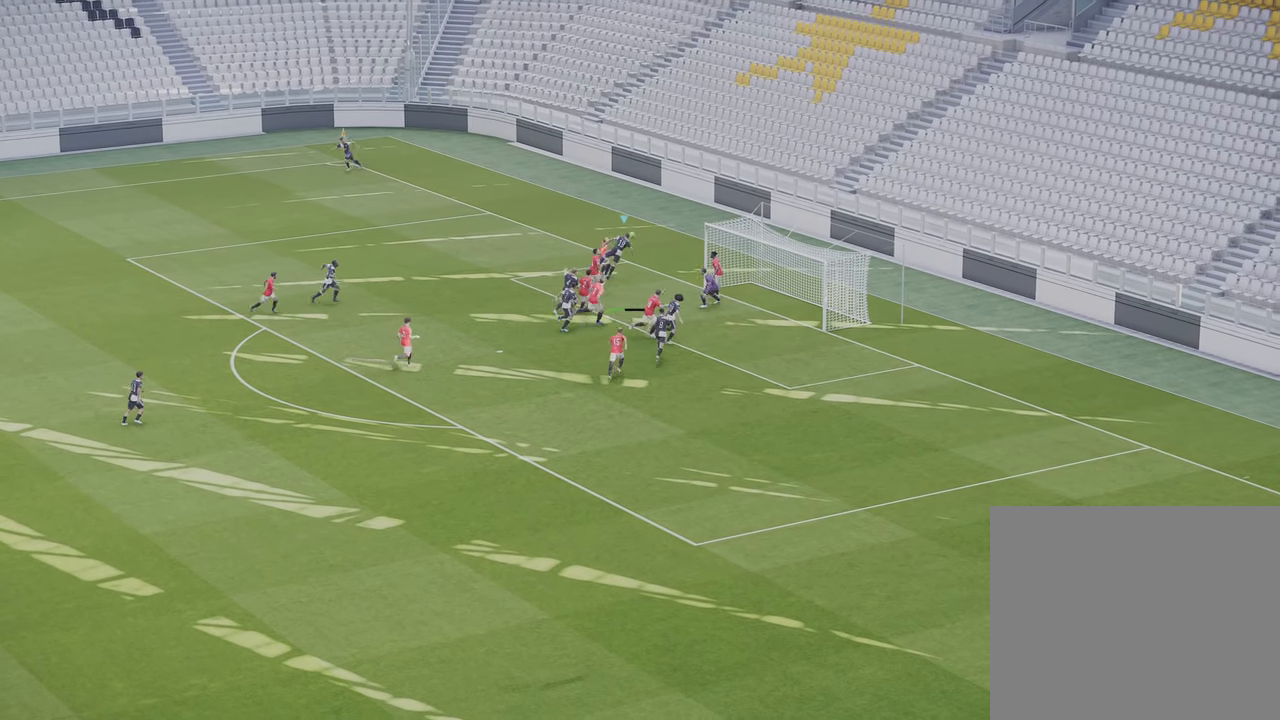
{"buttons": [], "left_stick": "up-right", "right_stick": "center", "events": []}
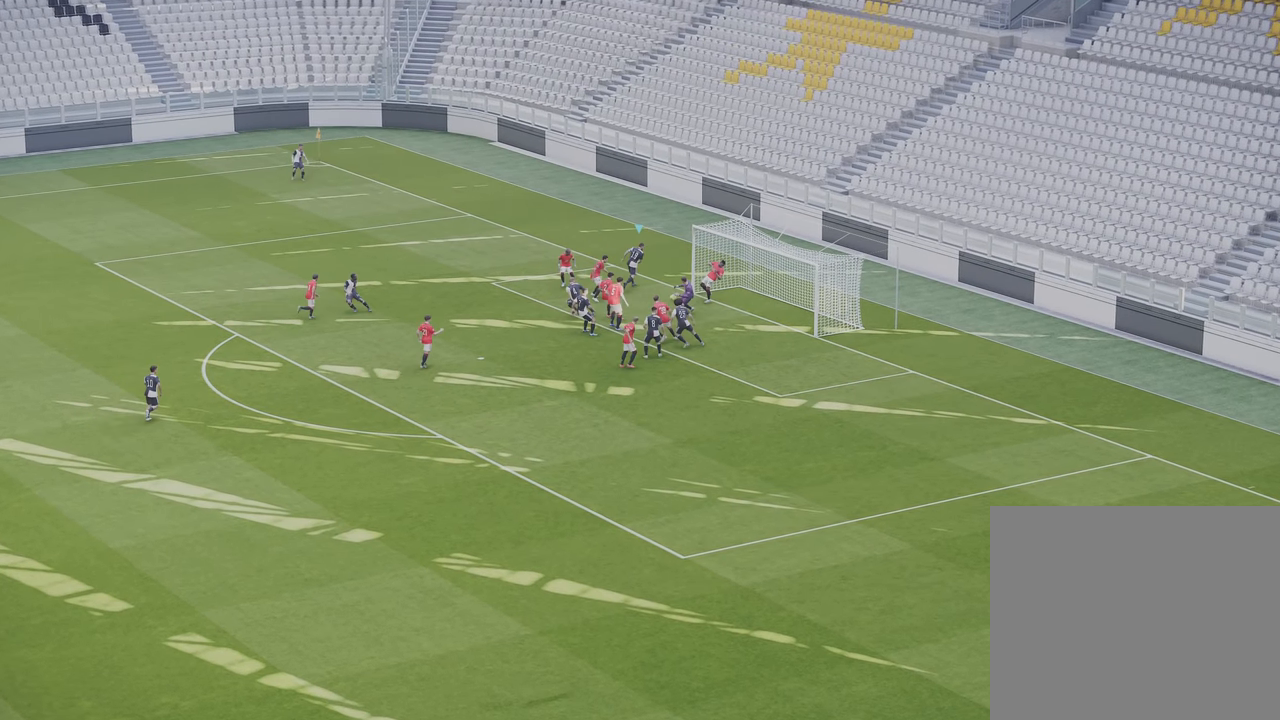
{"buttons": [], "left_stick": "right", "right_stick": "center", "events": [[100, "SQUARE", "down"], [200, "SQUARE", "up"], [200, "left_stick", "right"]]}
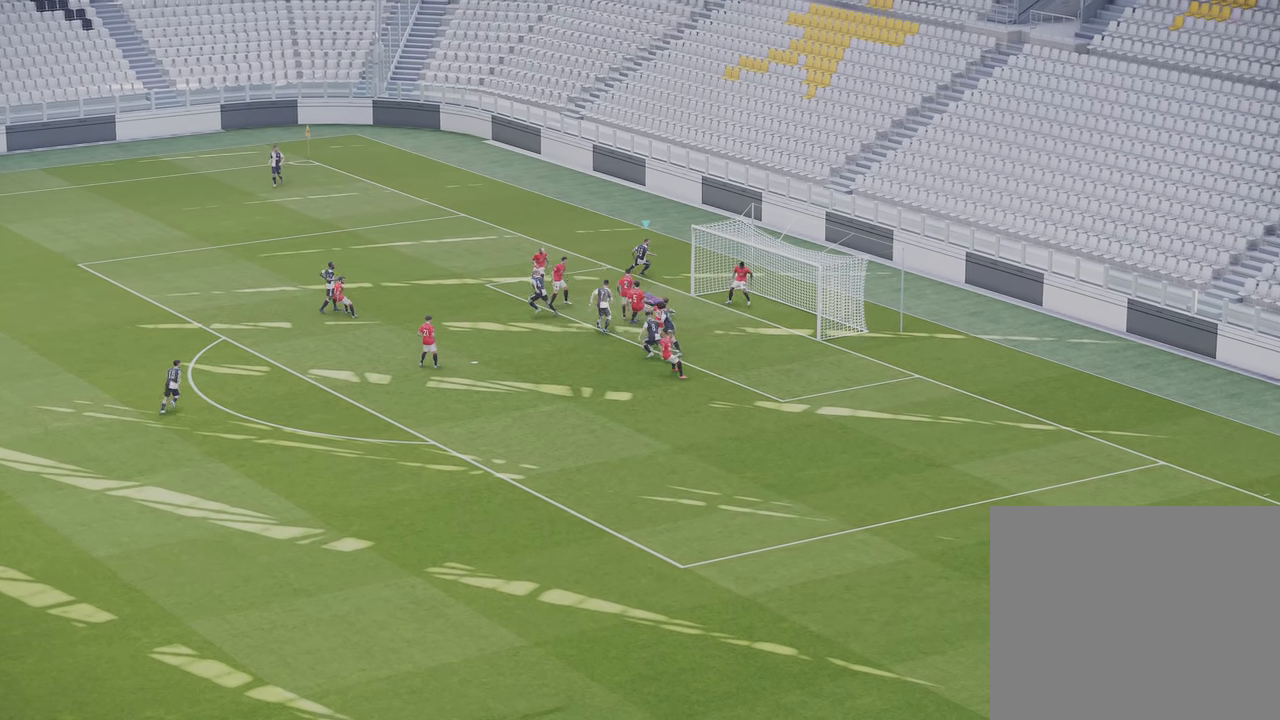
{"buttons": [], "left_stick": "right", "right_stick": "center", "events": [[66, "SQUARE", "down"], [166, "SQUARE", "up"], [266, "L1", "down"], [433, "L1", "up"]]}
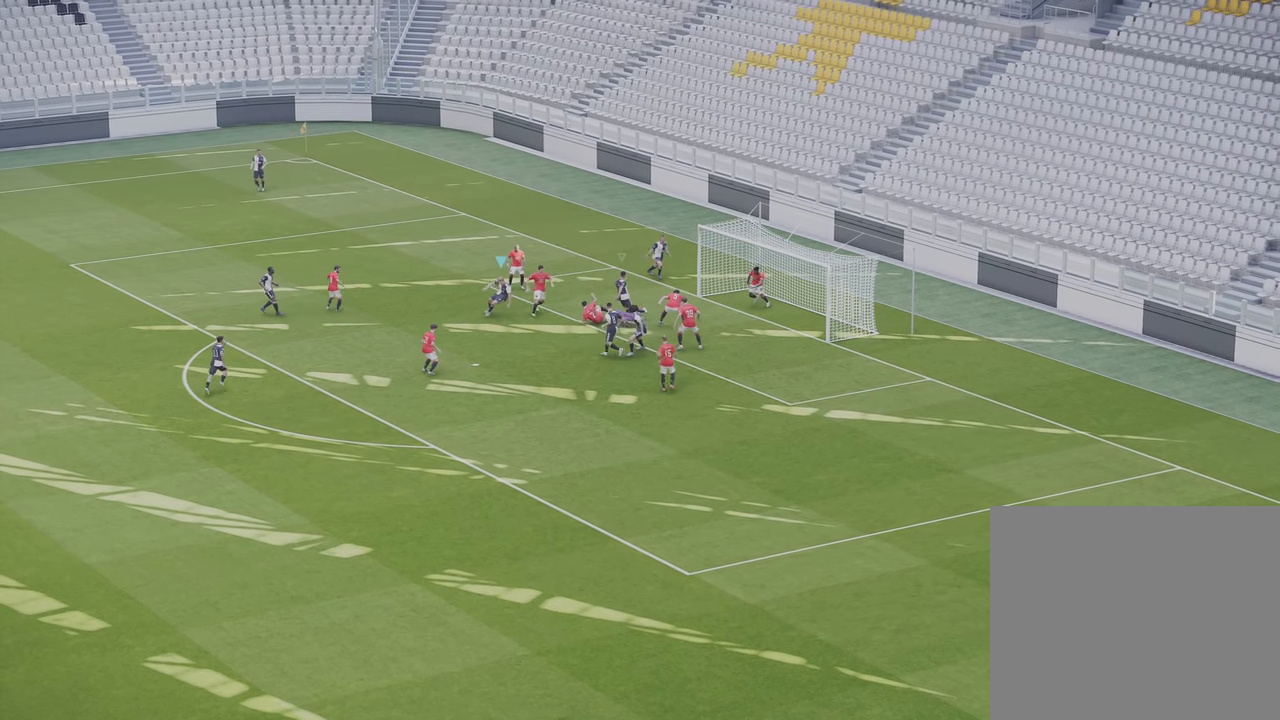
{"buttons": [], "left_stick": "center", "right_stick": "center", "events": [[66, "left_stick", "center"]]}
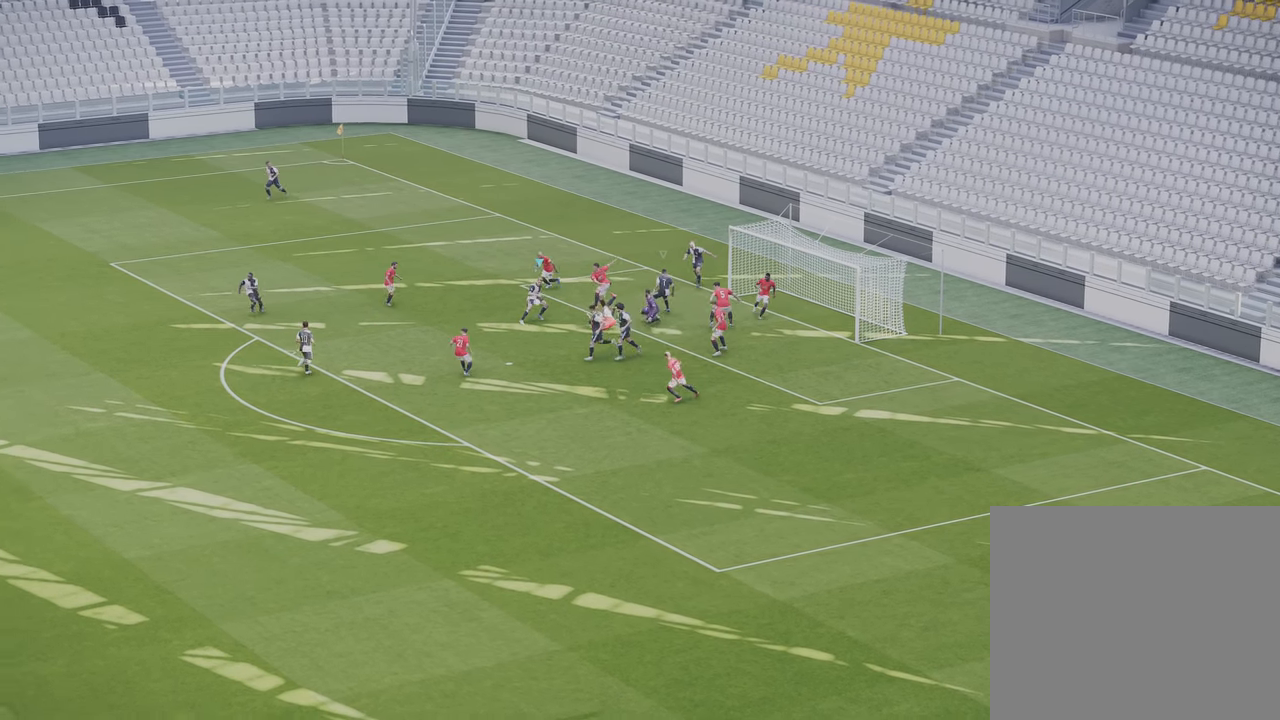
{"buttons": [], "left_stick": "down-right", "right_stick": "center", "events": [[233, "left_stick", "down"], [500, "left_stick", "down-right"]]}
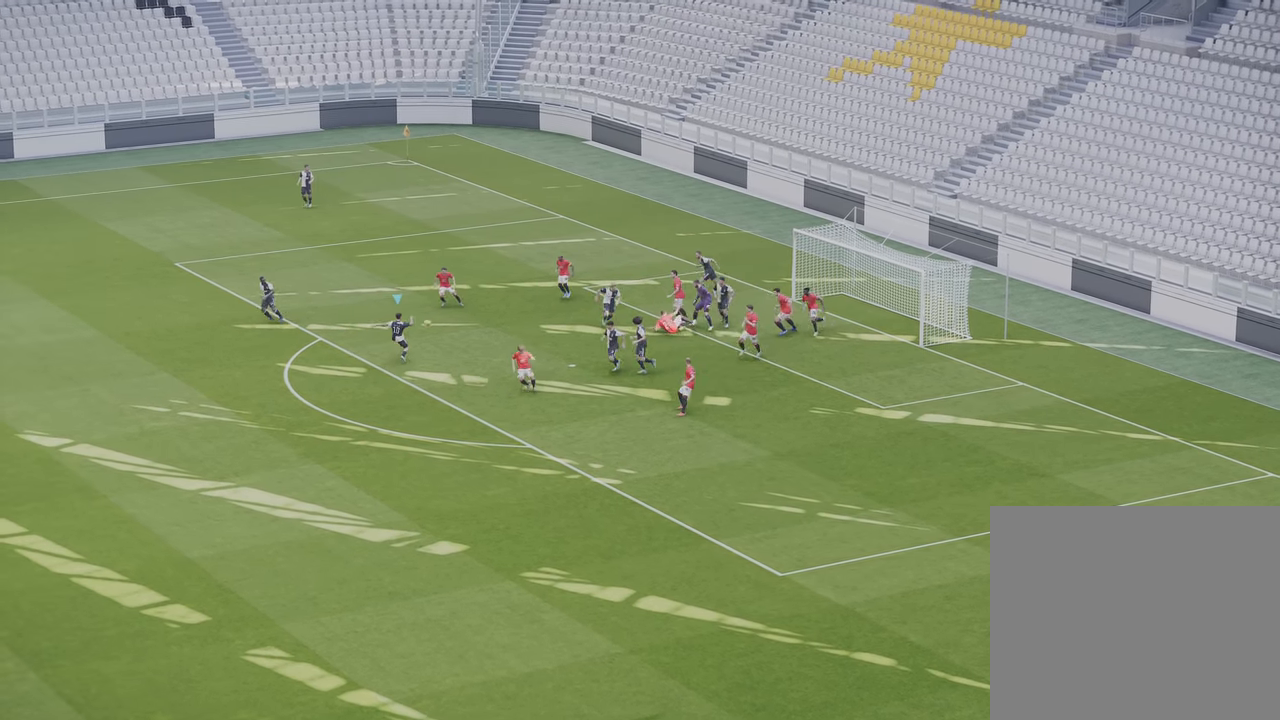
{"buttons": [], "left_stick": "down-right", "right_stick": "center", "events": [[33, "SQUARE", "down"], [200, "SQUARE", "up"]]}
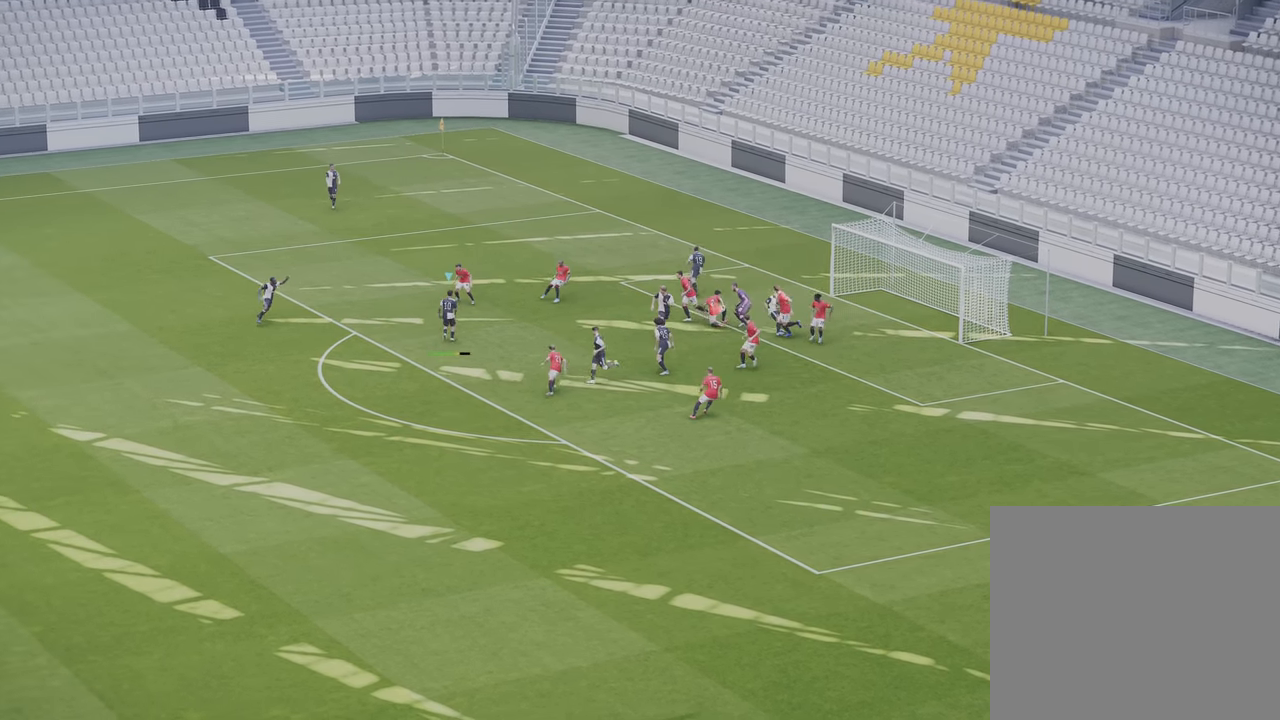
{"buttons": [], "left_stick": "down-right", "right_stick": "center", "events": []}
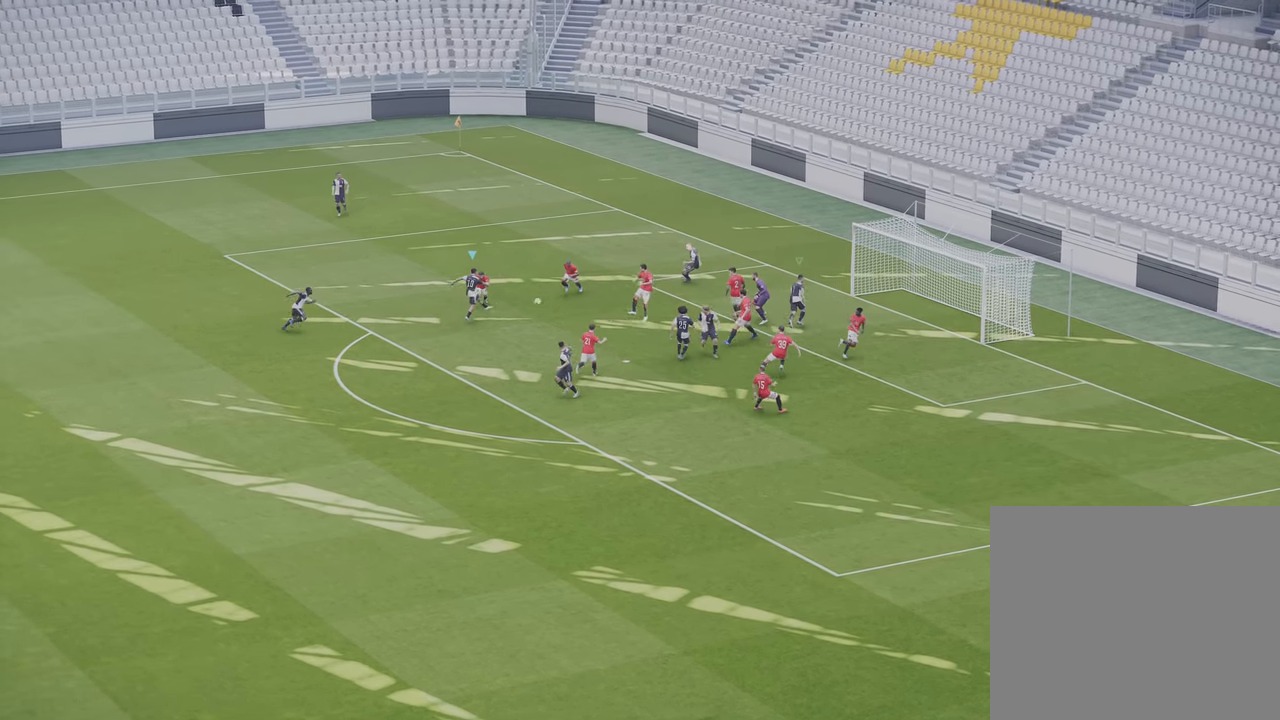
{"buttons": [], "left_stick": "down-right", "right_stick": "center", "events": []}